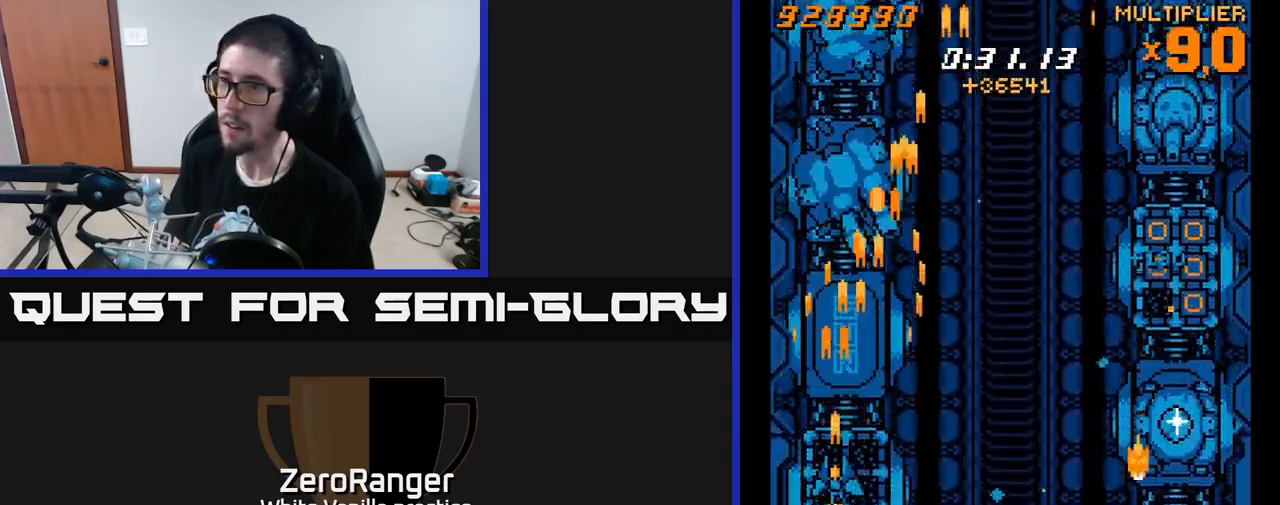
Gameplay with a controller (Xbox layout); each line is a JSON object with the inputs held at the frame after it. "events" lists button and stick changes between this image and that frame as [ms after this image, input, new state], when the widget could be followed in between. Not read: left_stick.
{"buttons": ["A", "DPAD_UP"], "right_stick": "center", "events": [[266, "DPAD_RIGHT", "down"], [350, "DPAD_RIGHT", "up"]]}
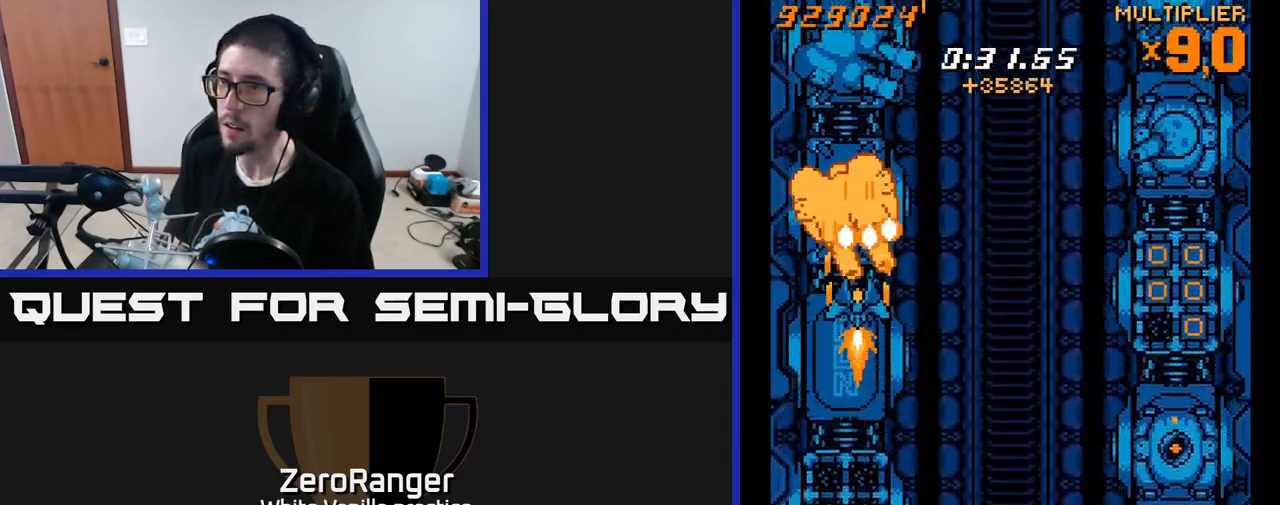
{"buttons": ["X", "DPAD_UP"], "right_stick": "center", "events": [[300, "X", "down"], [333, "A", "up"]]}
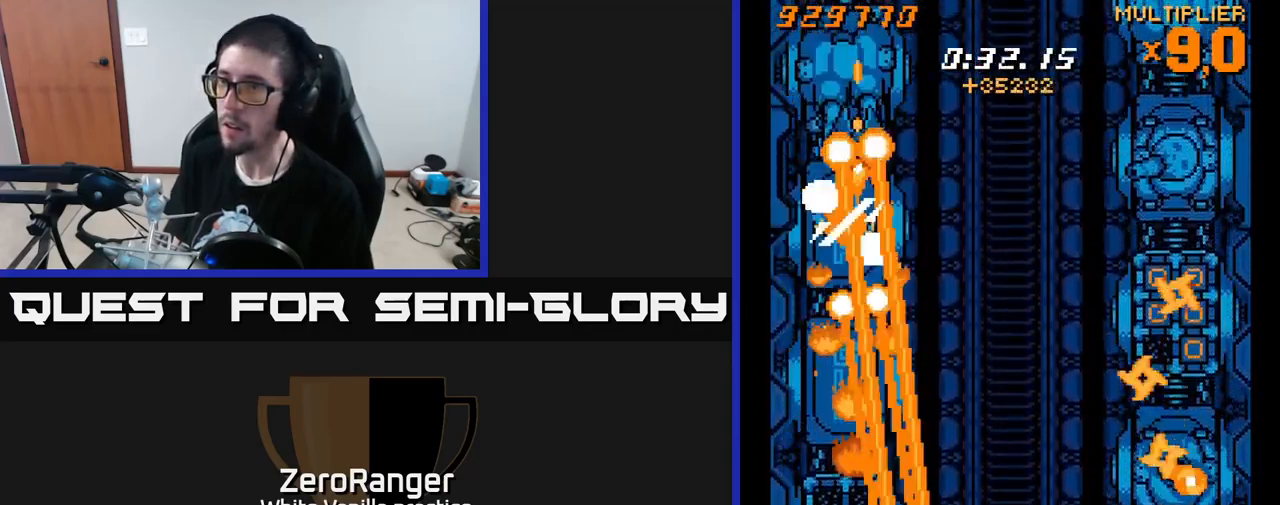
{"buttons": ["X"], "right_stick": "center", "events": [[500, "DPAD_UP", "up"]]}
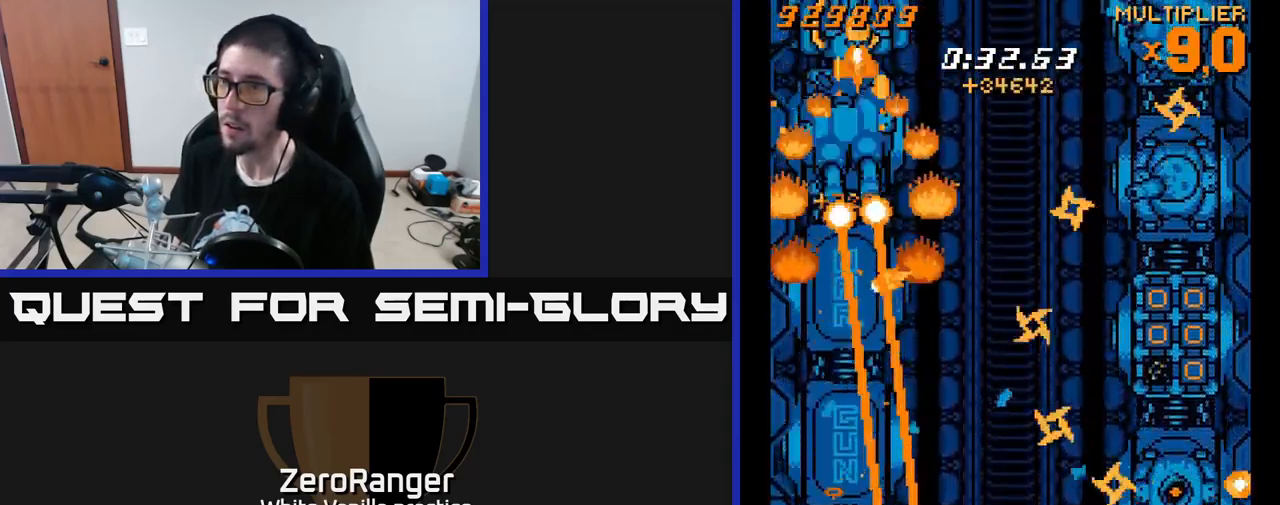
{"buttons": ["A", "X", "DPAD_UP", "DPAD_LEFT"], "right_stick": "center", "events": [[33, "DPAD_DOWN", "down"], [250, "DPAD_DOWN", "up"], [317, "DPAD_DOWN", "down"], [433, "DPAD_DOWN", "up"], [467, "DPAD_LEFT", "down"], [467, "DPAD_UP", "down"], [483, "A", "down"]]}
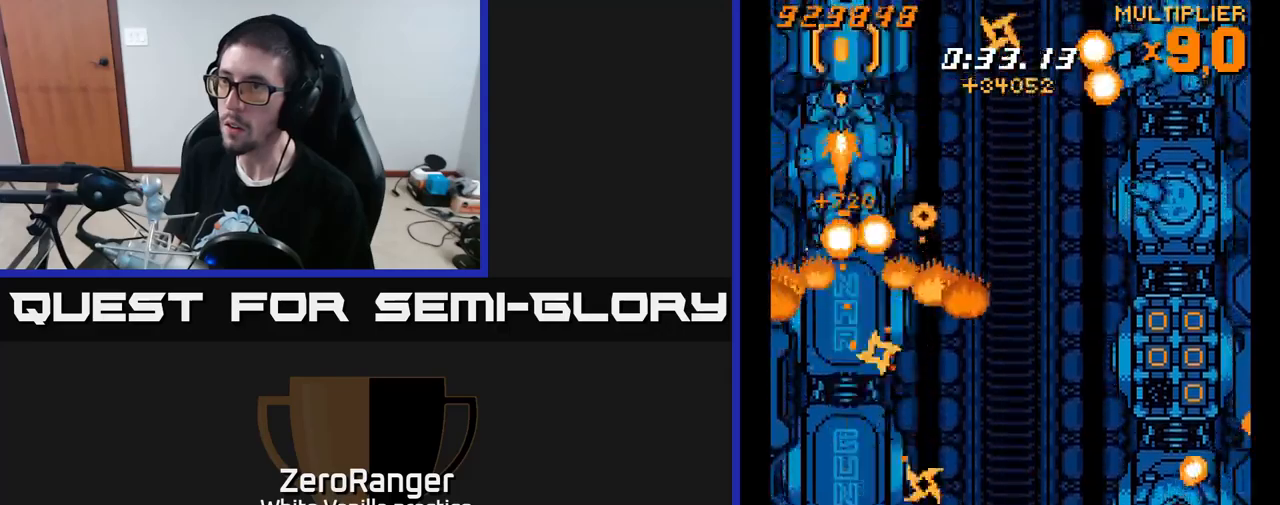
{"buttons": ["X"], "right_stick": "center", "events": [[17, "DPAD_LEFT", "up"], [50, "X", "up"], [200, "DPAD_RIGHT", "down"], [233, "X", "down"], [250, "DPAD_UP", "up"], [300, "A", "up"], [300, "DPAD_RIGHT", "up"], [333, "DPAD_LEFT", "down"], [433, "DPAD_UP", "down"], [450, "DPAD_LEFT", "up"], [483, "DPAD_UP", "up"]]}
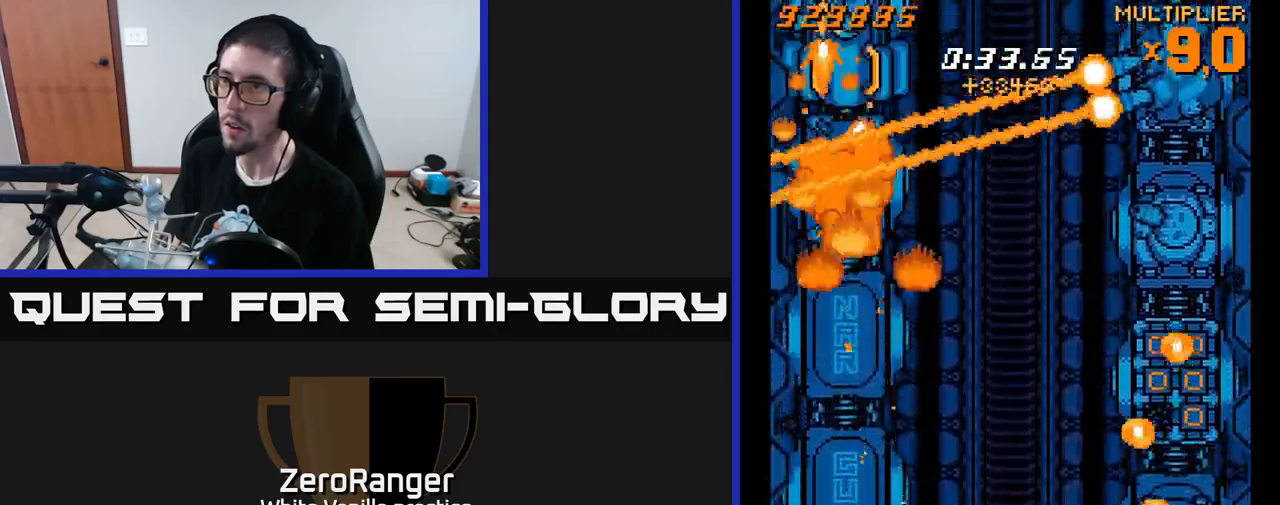
{"buttons": ["X"], "right_stick": "center", "events": []}
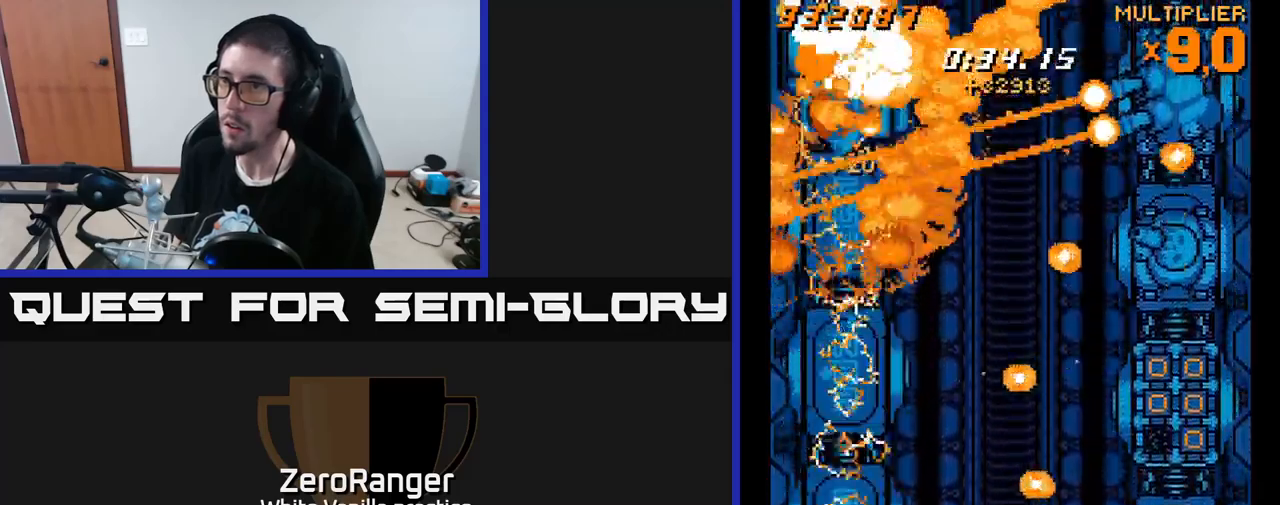
{"buttons": ["X", "DPAD_DOWN", "DPAD_RIGHT"], "right_stick": "center", "events": [[167, "DPAD_UP", "down"], [250, "DPAD_UP", "up"], [267, "DPAD_RIGHT", "down"], [283, "DPAD_RIGHT", "up"], [333, "DPAD_DOWN", "down"], [450, "DPAD_RIGHT", "down"]]}
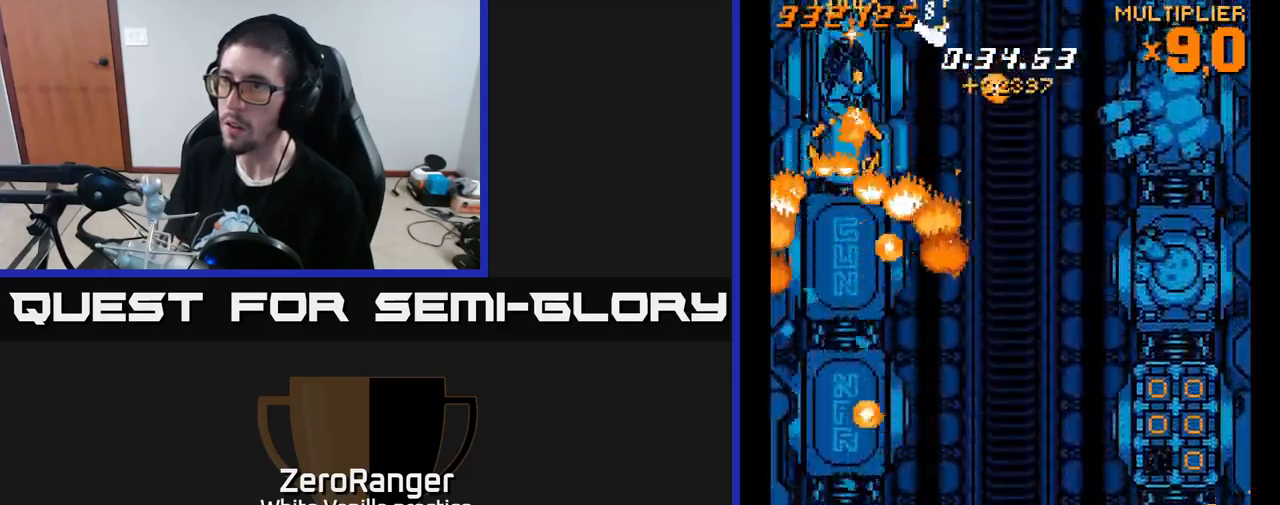
{"buttons": ["X", "DPAD_RIGHT"], "right_stick": "center", "events": [[133, "DPAD_DOWN", "up"], [200, "DPAD_DOWN", "down"], [467, "DPAD_DOWN", "up"]]}
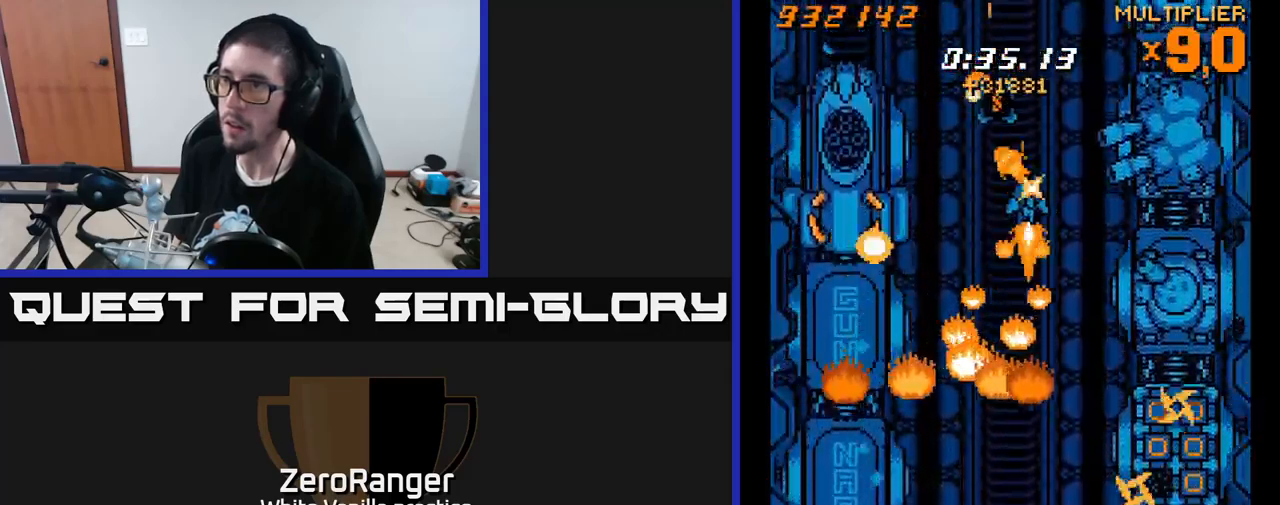
{"buttons": ["X", "DPAD_RIGHT"], "right_stick": "center", "events": [[33, "DPAD_UP", "down"], [117, "DPAD_UP", "up"], [150, "DPAD_DOWN", "down"], [217, "DPAD_DOWN", "up"]]}
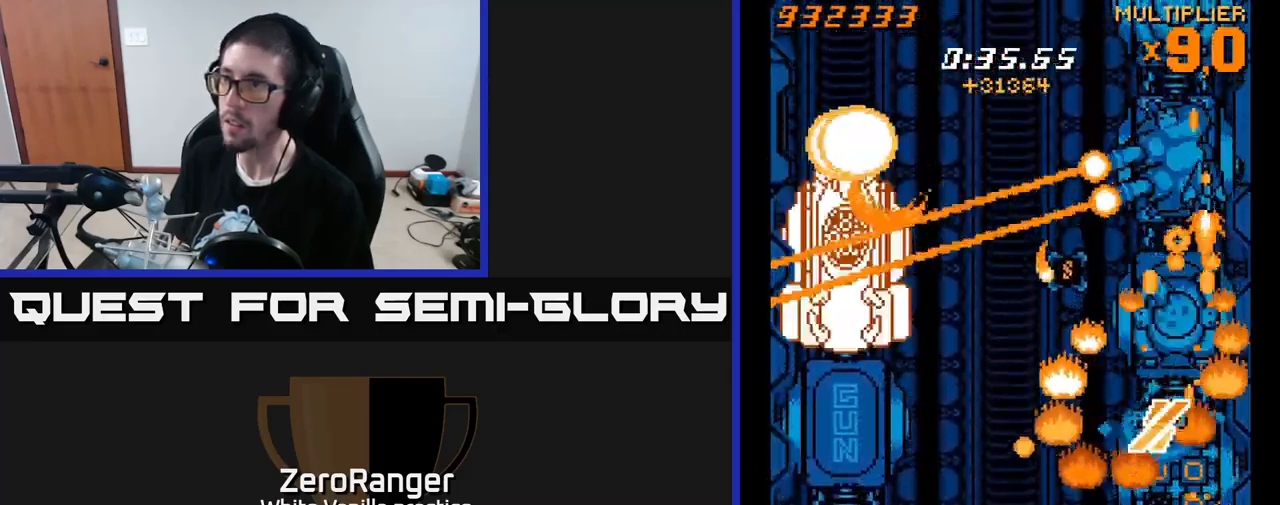
{"buttons": ["X", "DPAD_DOWN"], "right_stick": "center", "events": [[33, "DPAD_UP", "down"], [167, "DPAD_UP", "up"], [233, "DPAD_DOWN", "down"], [250, "DPAD_RIGHT", "up"], [283, "DPAD_LEFT", "down"], [450, "DPAD_LEFT", "up"]]}
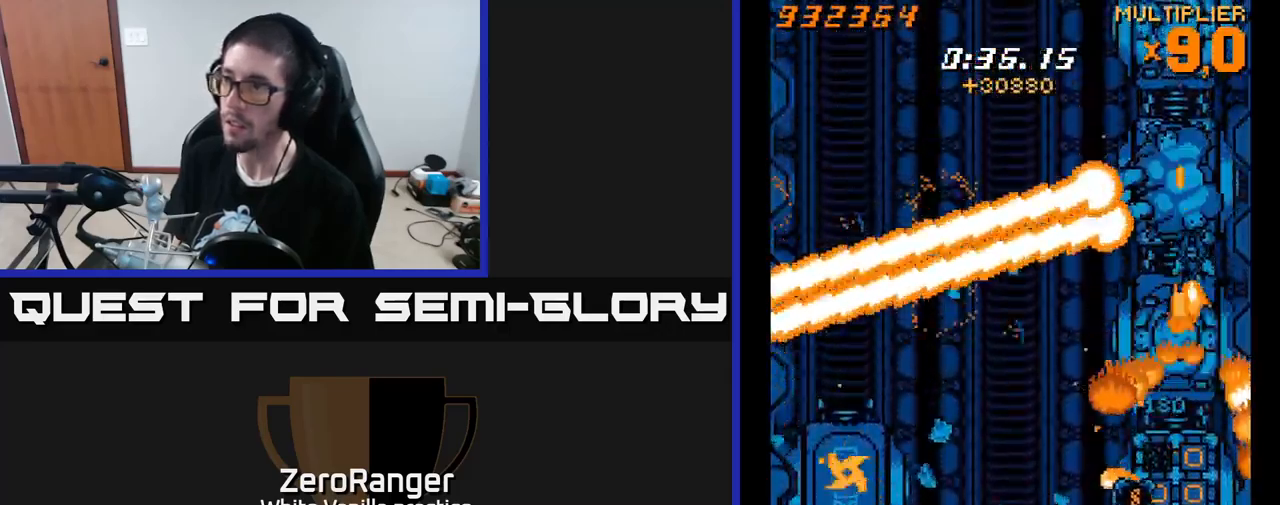
{"buttons": ["X", "DPAD_DOWN", "DPAD_LEFT"], "right_stick": "center", "events": [[17, "DPAD_RIGHT", "down"], [100, "DPAD_RIGHT", "up"], [417, "DPAD_LEFT", "down"]]}
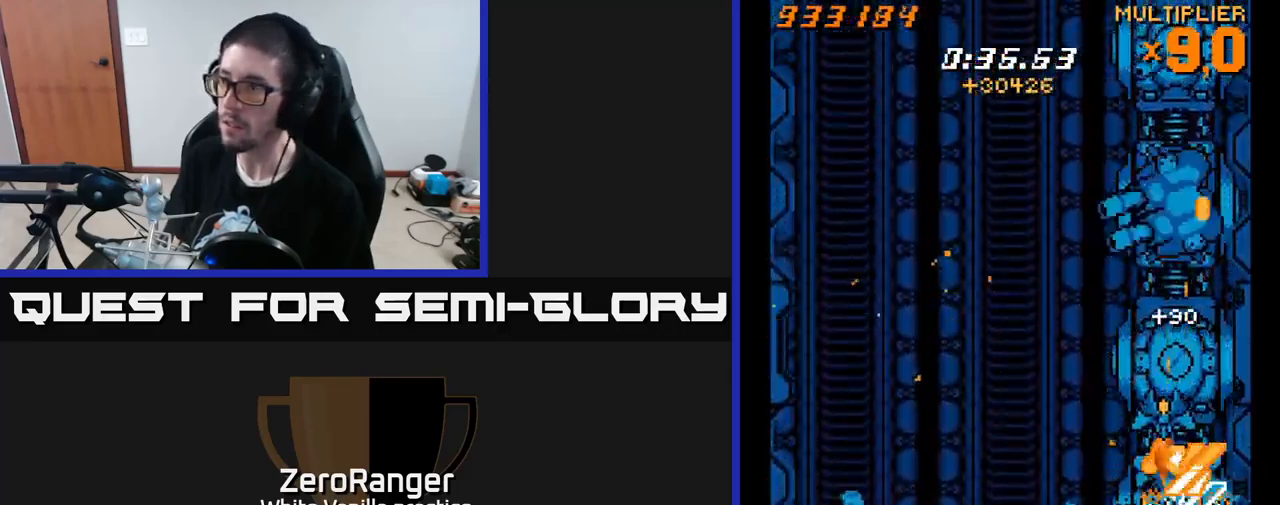
{"buttons": ["X", "DPAD_DOWN"], "right_stick": "center", "events": [[17, "DPAD_DOWN", "up"], [183, "DPAD_DOWN", "down"], [183, "DPAD_LEFT", "up"], [217, "DPAD_RIGHT", "down"], [400, "DPAD_RIGHT", "up"]]}
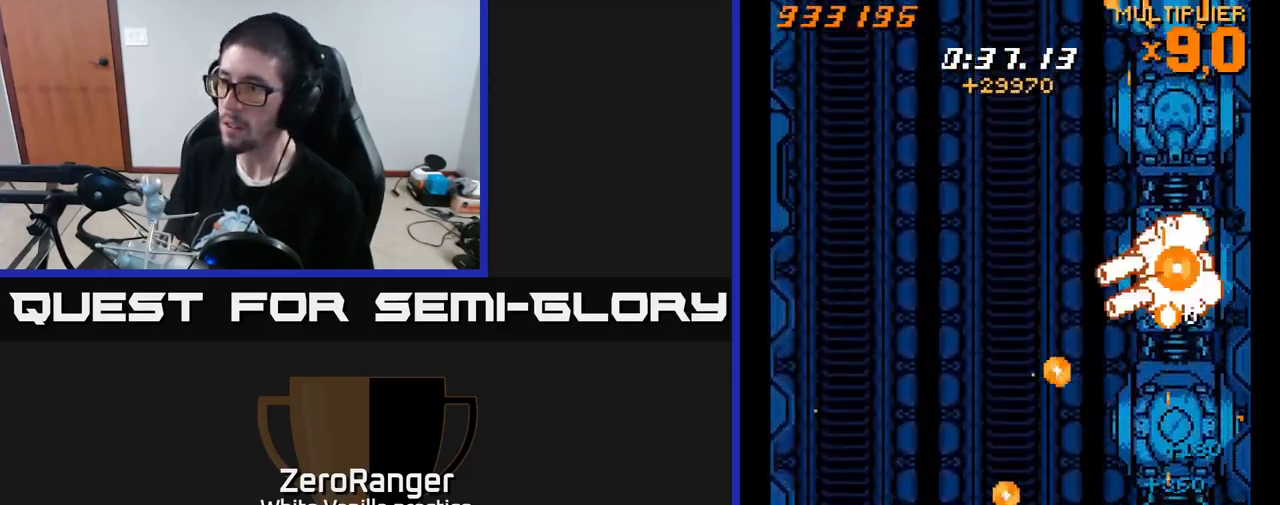
{"buttons": ["A", "X", "DPAD_UP", "DPAD_LEFT"], "right_stick": "center", "events": [[67, "DPAD_LEFT", "down"], [150, "DPAD_LEFT", "up"], [200, "DPAD_RIGHT", "down"], [383, "DPAD_RIGHT", "up"], [400, "DPAD_DOWN", "up"], [433, "DPAD_LEFT", "down"], [433, "DPAD_UP", "down"], [467, "A", "down"]]}
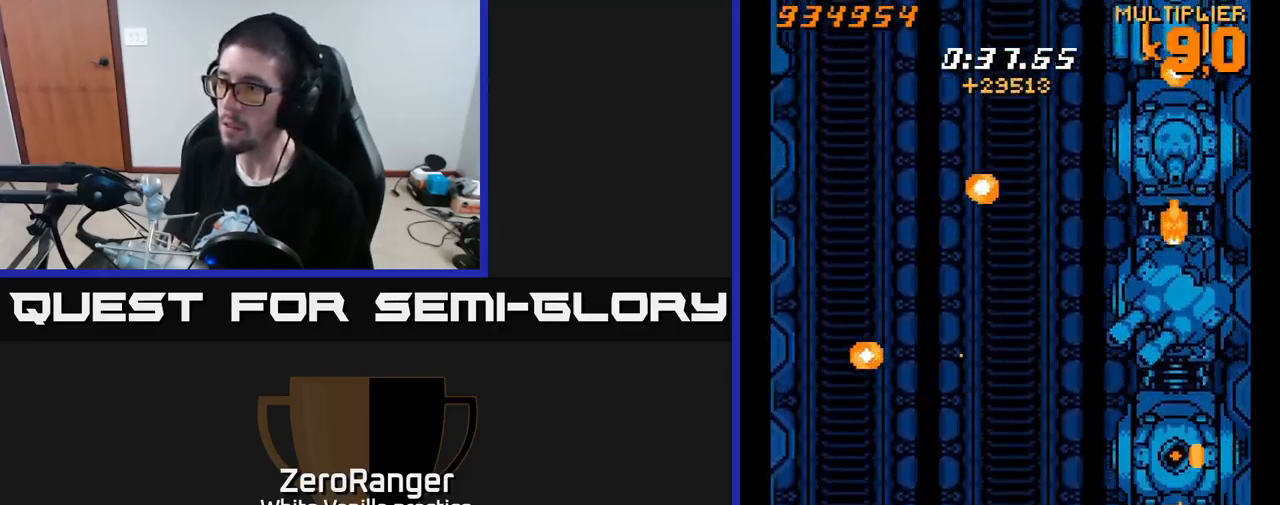
{"buttons": ["A", "DPAD_RIGHT"], "right_stick": "center", "events": [[17, "DPAD_LEFT", "up"], [50, "X", "up"], [200, "DPAD_UP", "up"], [250, "DPAD_DOWN", "down"], [384, "DPAD_RIGHT", "down"], [434, "DPAD_DOWN", "up"]]}
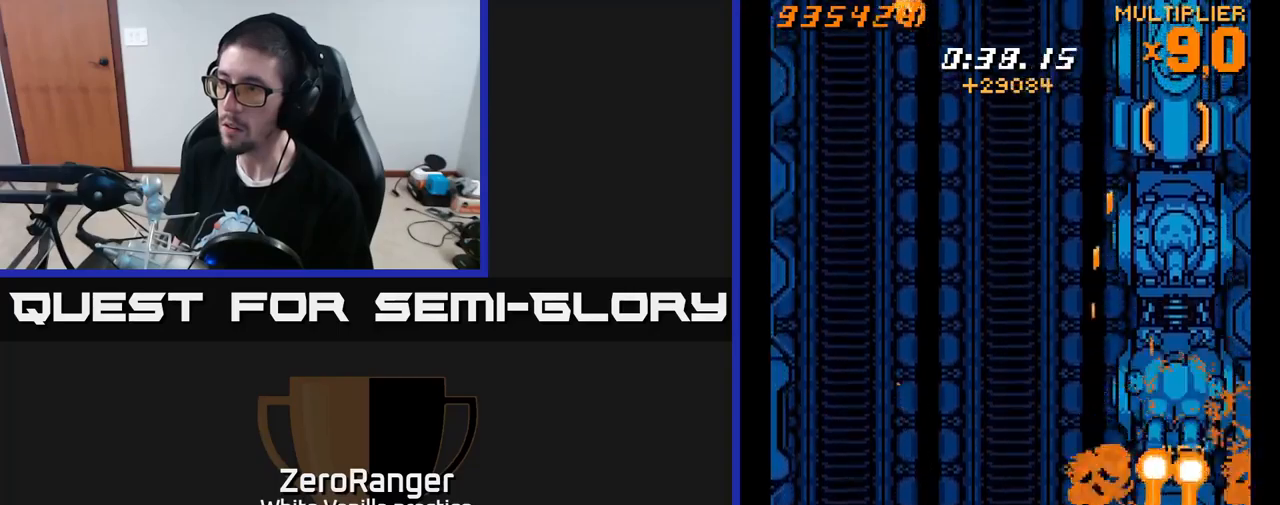
{"buttons": ["A", "X", "DPAD_UP", "DPAD_RIGHT"], "right_stick": "center", "events": [[17, "DPAD_UP", "down"], [167, "DPAD_RIGHT", "up"], [250, "DPAD_LEFT", "down"], [350, "DPAD_LEFT", "up"], [400, "DPAD_RIGHT", "down"], [450, "X", "down"]]}
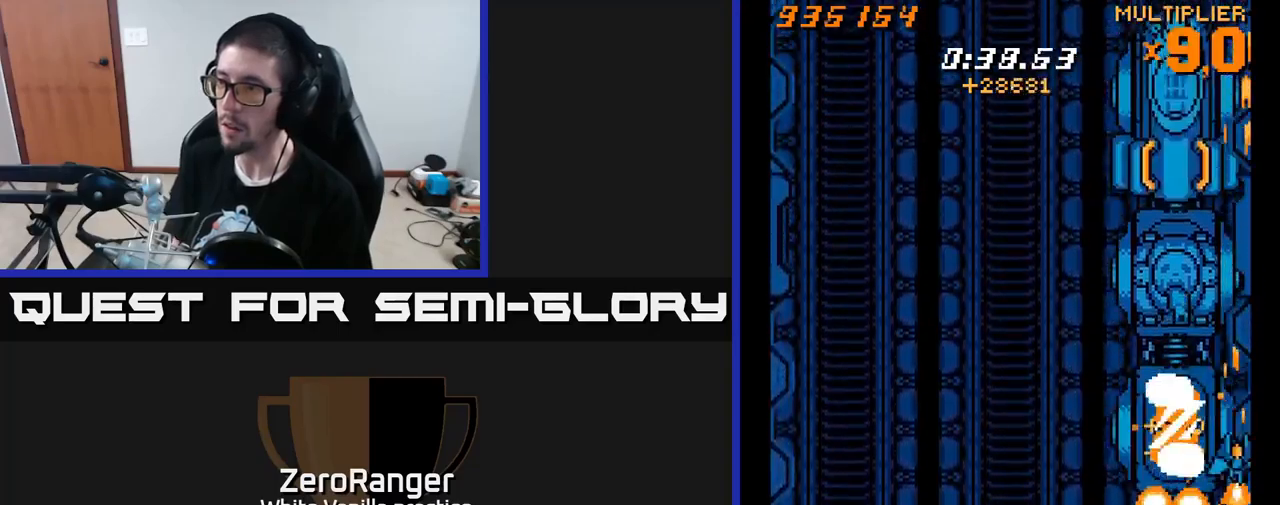
{"buttons": ["X", "DPAD_UP", "DPAD_LEFT"], "right_stick": "center", "events": [[34, "A", "up"], [100, "DPAD_RIGHT", "up"], [484, "DPAD_LEFT", "down"]]}
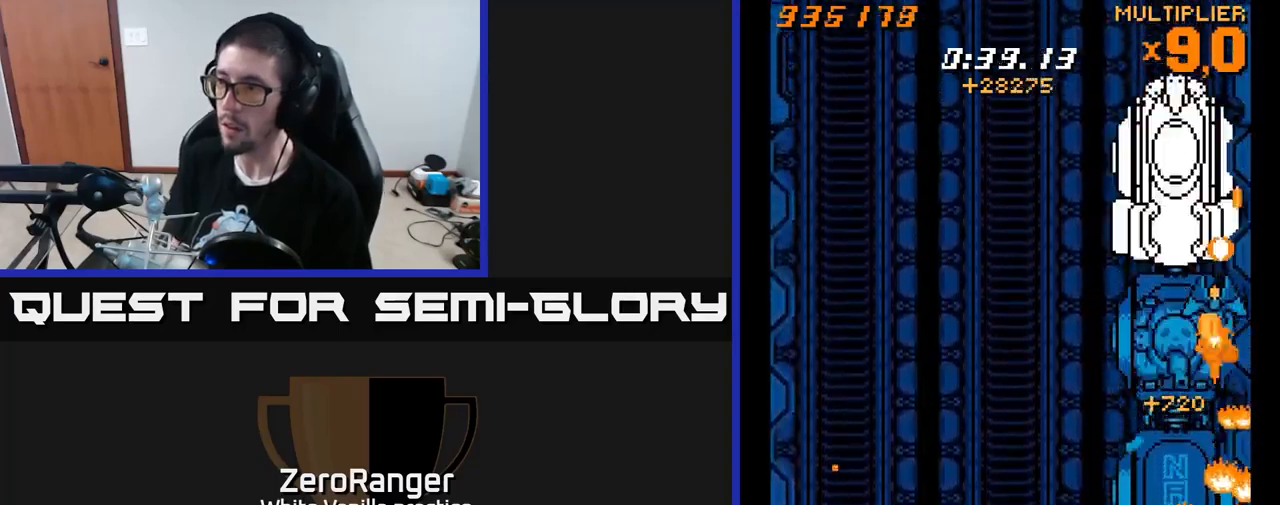
{"buttons": ["X", "DPAD_DOWN"], "right_stick": "center", "events": [[17, "DPAD_UP", "up"], [117, "DPAD_DOWN", "down"], [150, "DPAD_LEFT", "up"], [250, "DPAD_DOWN", "up"], [350, "DPAD_UP", "down"], [417, "DPAD_UP", "up"], [484, "DPAD_DOWN", "down"]]}
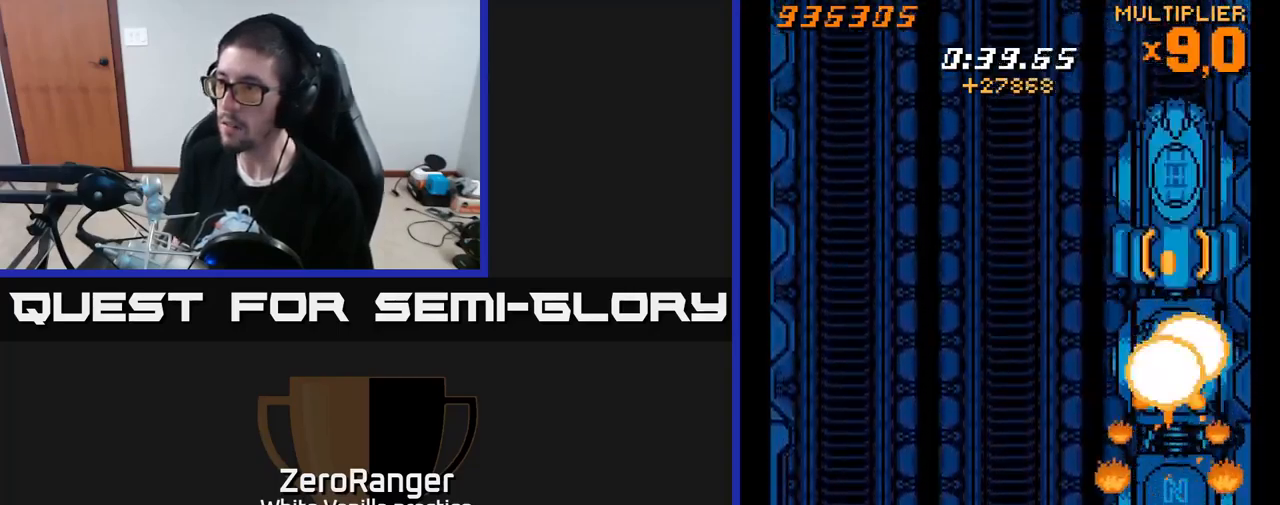
{"buttons": ["X", "DPAD_UP"], "right_stick": "center", "events": [[50, "DPAD_RIGHT", "down"], [100, "DPAD_RIGHT", "up"], [117, "DPAD_DOWN", "up"], [267, "DPAD_UP", "down"]]}
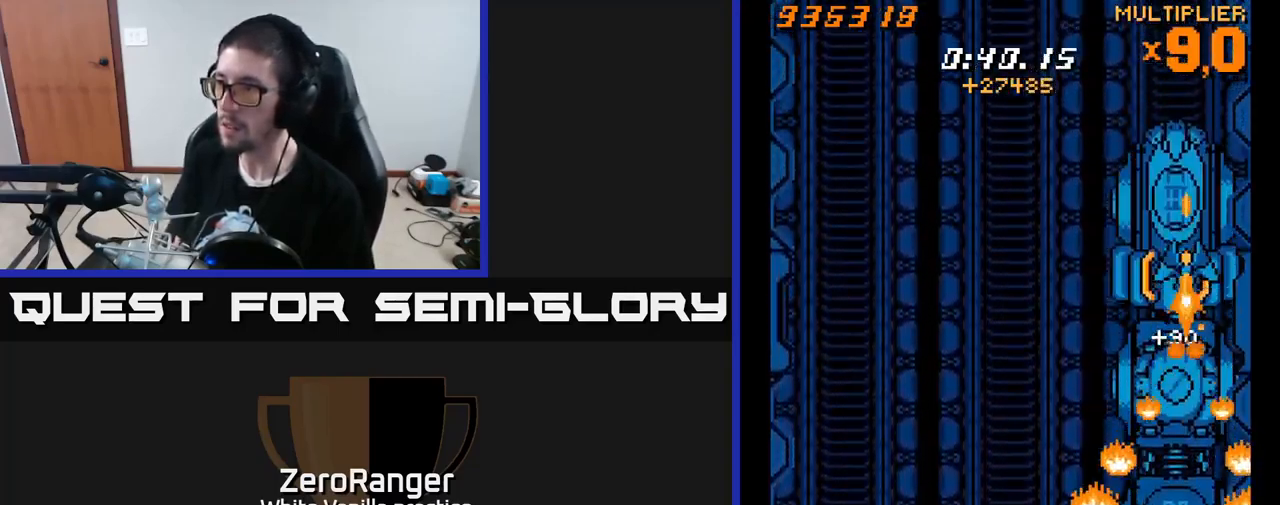
{"buttons": ["X", "DPAD_DOWN"], "right_stick": "center", "events": [[250, "DPAD_UP", "up"], [300, "DPAD_DOWN", "down"]]}
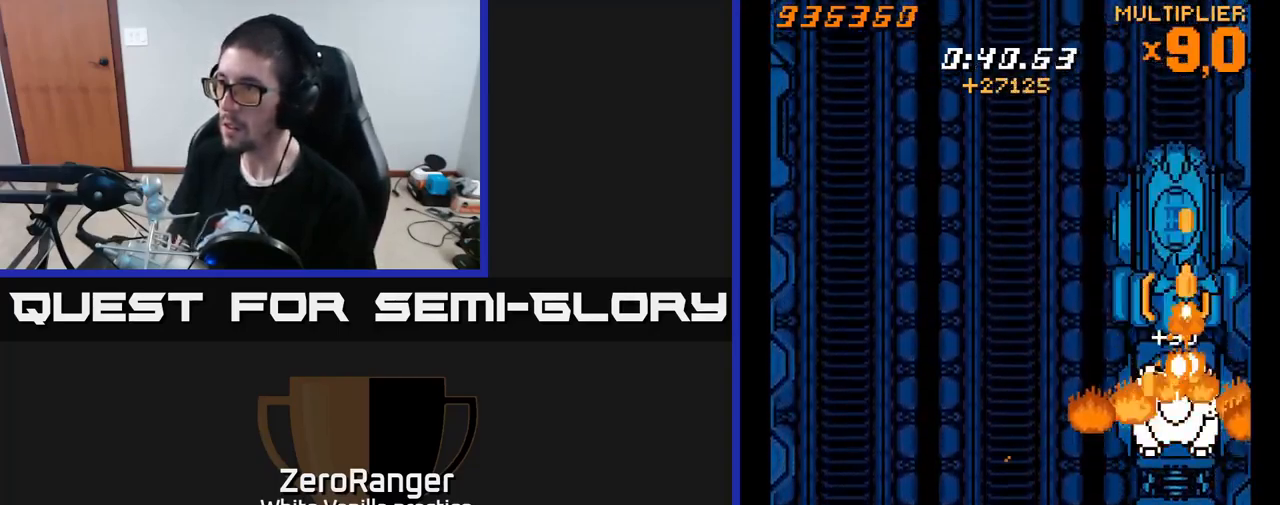
{"buttons": ["X", "DPAD_DOWN"], "right_stick": "center", "events": []}
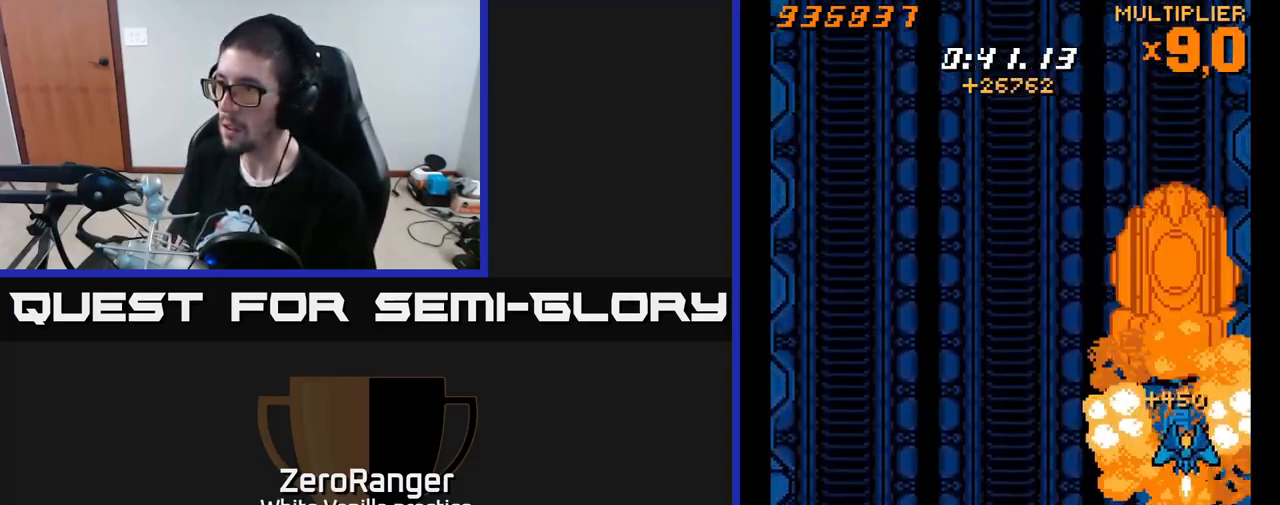
{"buttons": ["X", "DPAD_UP"], "right_stick": "center", "events": [[50, "DPAD_DOWN", "up"], [84, "DPAD_UP", "down"]]}
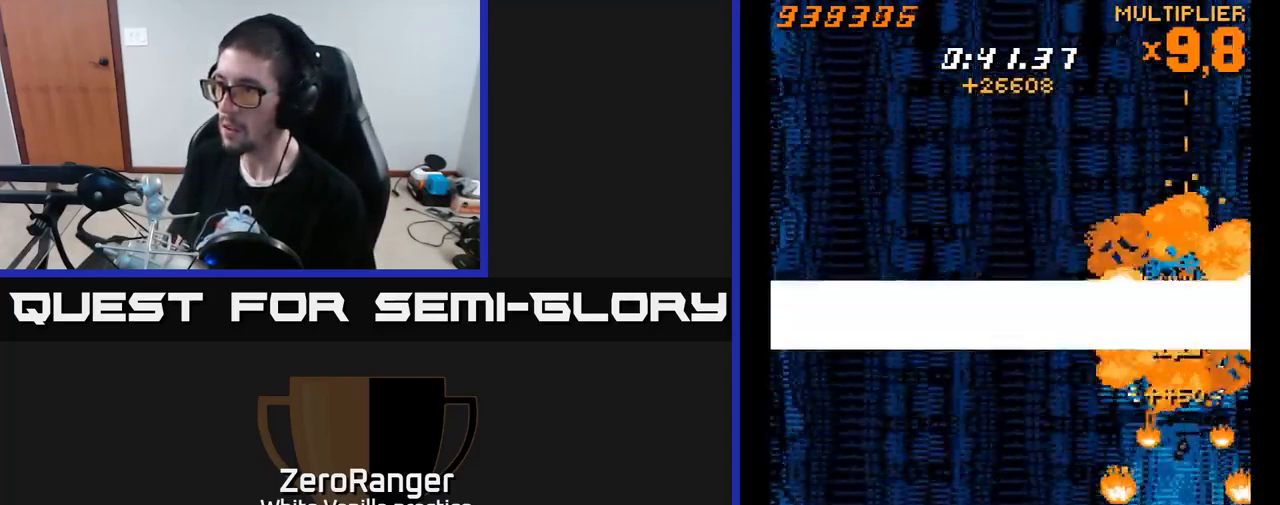
{"buttons": ["A", "DPAD_DOWN", "DPAD_LEFT"], "right_stick": "center", "events": [[50, "DPAD_LEFT", "down"], [50, "DPAD_UP", "up"], [84, "A", "down"], [117, "DPAD_DOWN", "down"], [117, "DPAD_LEFT", "up"], [200, "X", "up"], [484, "DPAD_LEFT", "down"]]}
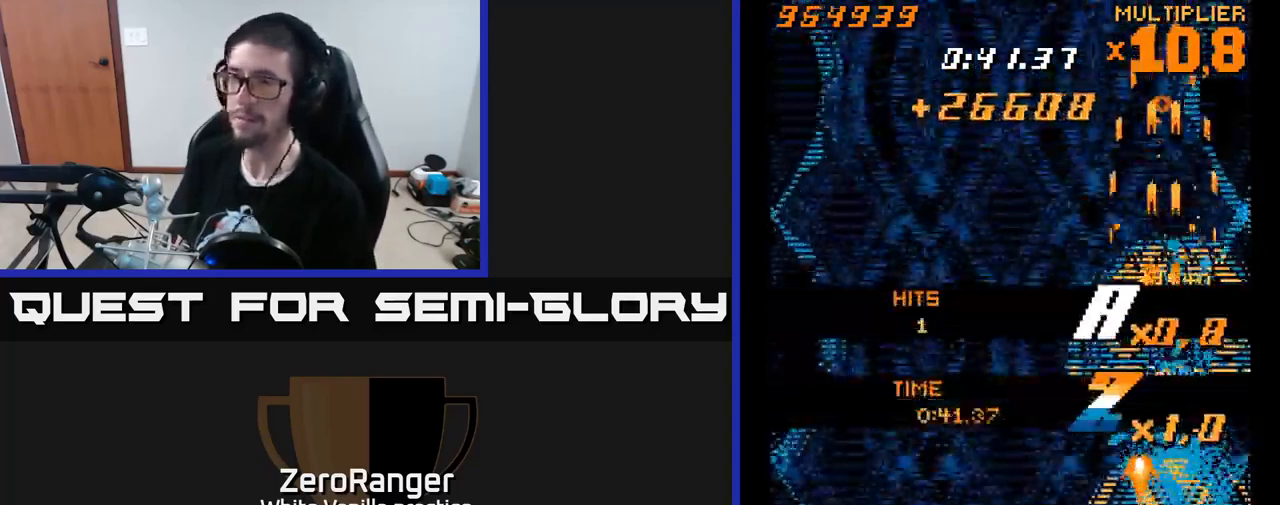
{"buttons": ["A", "DPAD_DOWN"], "right_stick": "center", "events": [[17, "DPAD_DOWN", "up"], [317, "DPAD_LEFT", "up"], [400, "DPAD_DOWN", "down"]]}
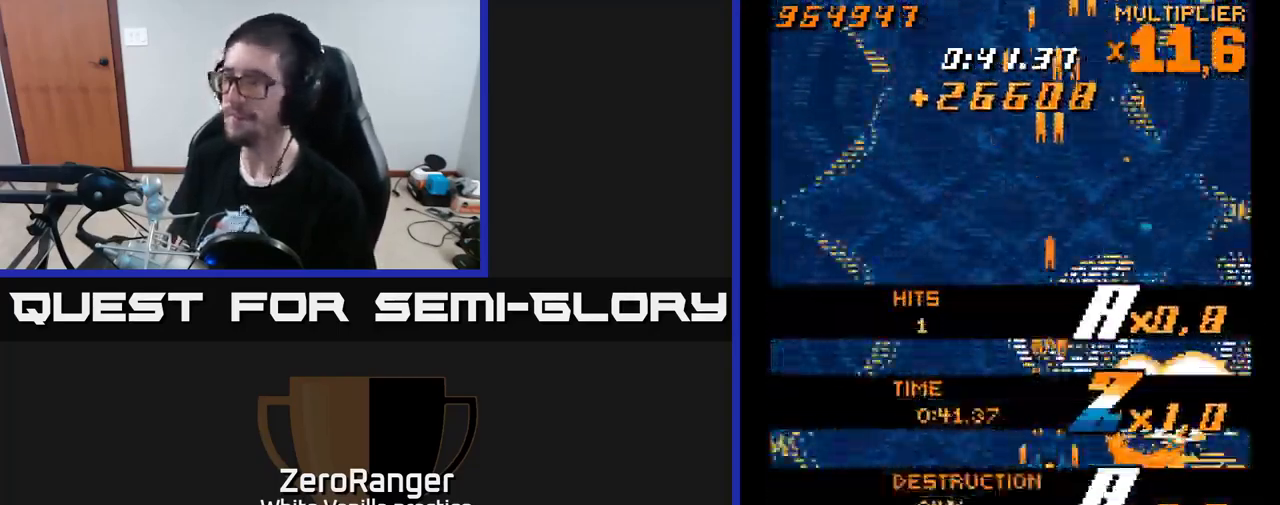
{"buttons": ["A", "DPAD_LEFT"], "right_stick": "center", "events": [[134, "DPAD_DOWN", "up"], [400, "DPAD_LEFT", "down"]]}
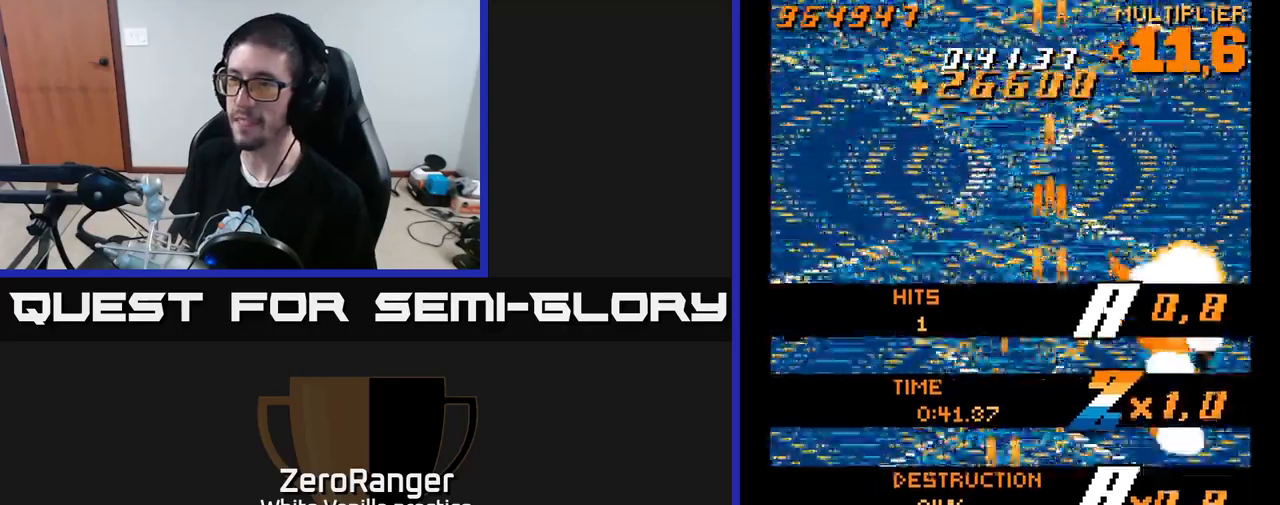
{"buttons": ["X", "DPAD_LEFT"], "right_stick": "center", "events": [[66, "DPAD_LEFT", "up"], [133, "DPAD_RIGHT", "down"], [233, "X", "down"], [300, "A", "up"], [433, "DPAD_RIGHT", "up"], [466, "DPAD_LEFT", "down"]]}
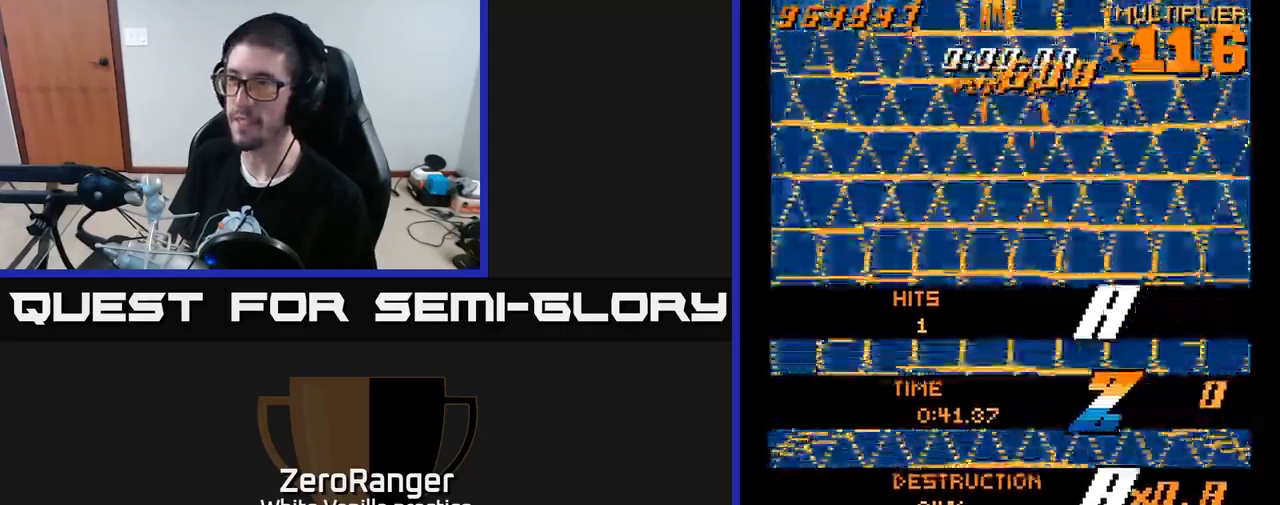
{"buttons": ["A", "DPAD_RIGHT"], "right_stick": "center", "events": [[50, "A", "down"], [100, "X", "up"], [166, "DPAD_UP", "down"], [433, "DPAD_UP", "up"], [450, "DPAD_LEFT", "up"], [466, "DPAD_RIGHT", "down"]]}
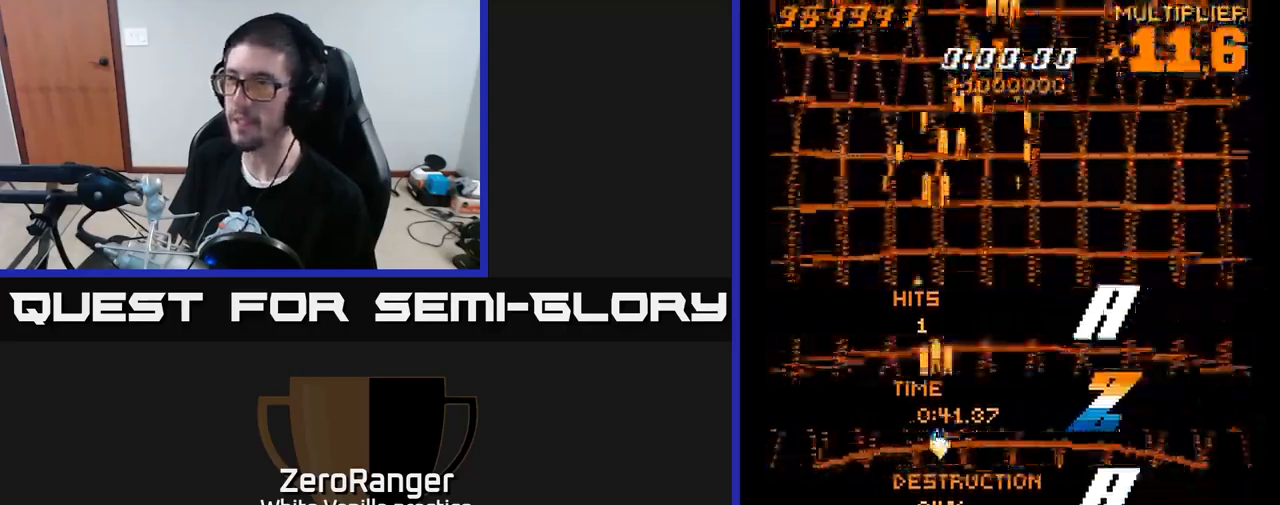
{"buttons": ["L2", "DPAD_DOWN", "DPAD_RIGHT"], "right_stick": "center", "events": [[66, "DPAD_DOWN", "down"], [183, "L2", "down"], [250, "A", "up"]]}
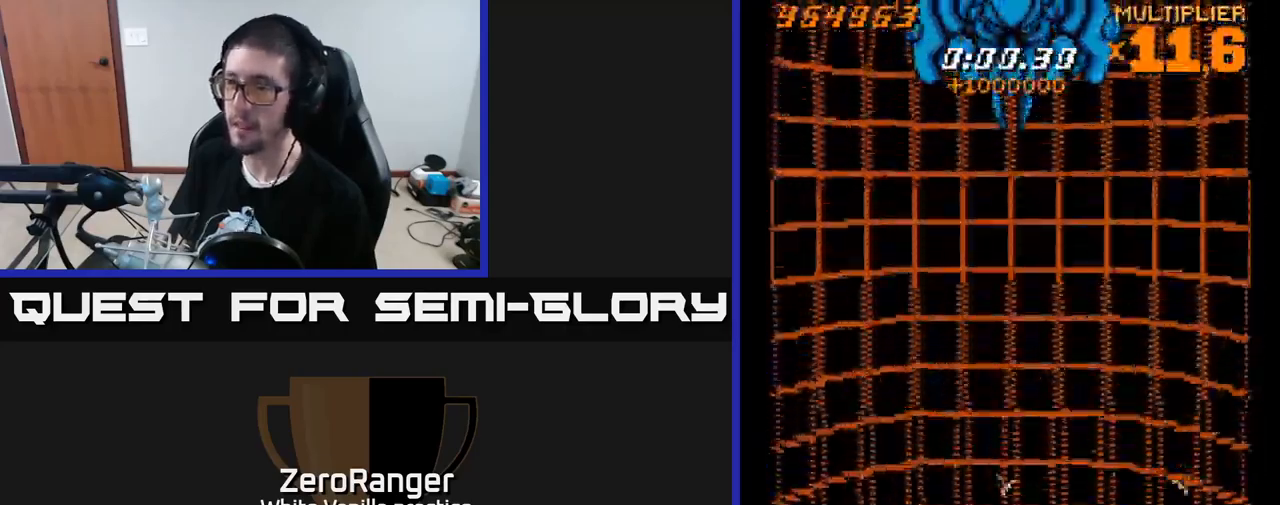
{"buttons": ["A", "DPAD_UP"], "right_stick": "center", "events": [[16, "DPAD_RIGHT", "up"], [100, "DPAD_LEFT", "down"], [266, "DPAD_DOWN", "up"], [366, "A", "down"], [416, "DPAD_LEFT", "up"], [433, "L2", "up"], [450, "DPAD_RIGHT", "down"], [450, "DPAD_UP", "down"], [483, "DPAD_RIGHT", "up"]]}
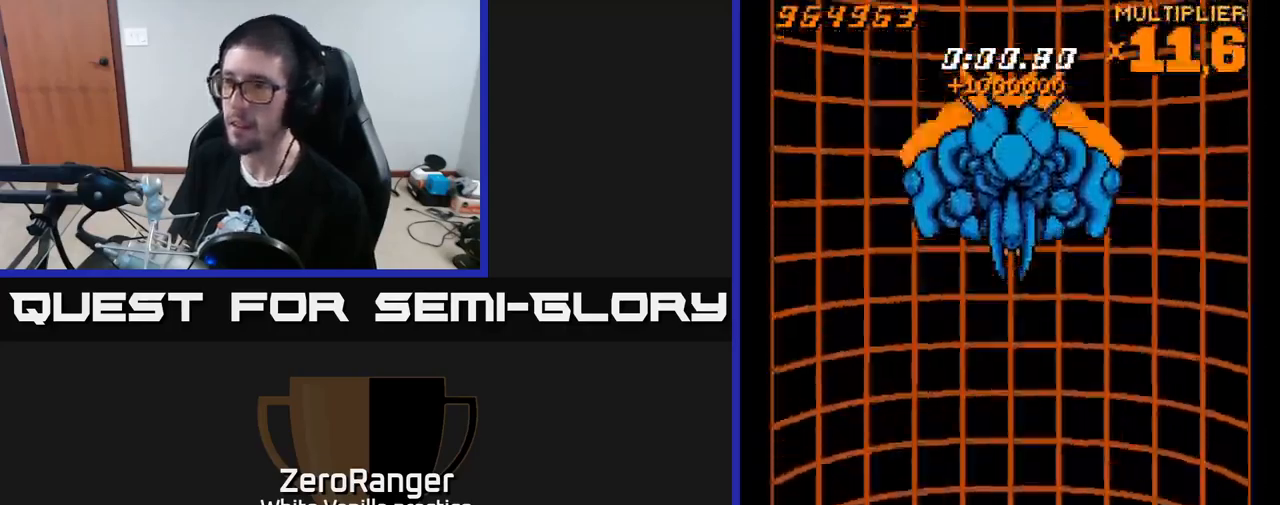
{"buttons": ["A", "DPAD_LEFT"], "right_stick": "center", "events": [[33, "DPAD_LEFT", "down"], [183, "DPAD_LEFT", "up"], [433, "DPAD_LEFT", "down"], [466, "DPAD_UP", "up"]]}
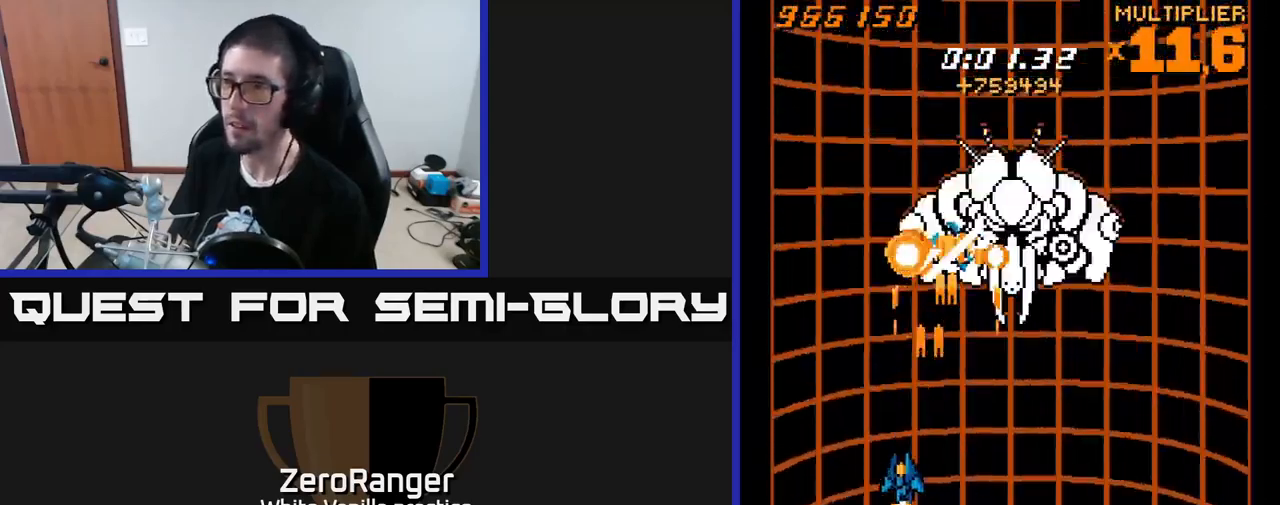
{"buttons": ["A", "DPAD_DOWN", "DPAD_RIGHT"], "right_stick": "center", "events": [[66, "DPAD_LEFT", "up"], [250, "DPAD_RIGHT", "down"], [266, "DPAD_DOWN", "down"]]}